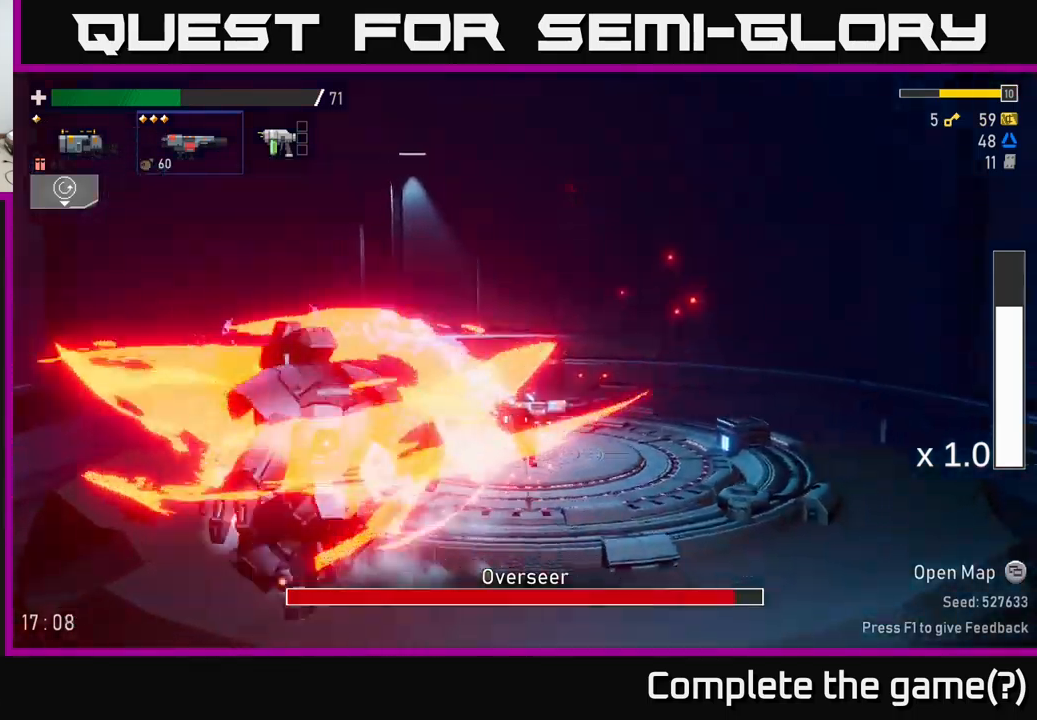
Gameplay with a controller (Xbox layout); each line is a JSON object with the inputs held at the frame after it. "events" lists button and stick changes between this image and that frame as [ms after this image, input, new state], when the widget could be followed in between.
{"buttons": [], "left_stick": "right", "right_stick": "center", "events": [[33, "X", "down"], [133, "X", "up"], [167, "A", "up"], [217, "A", "down"], [250, "A", "up"], [250, "X", "down"], [317, "X", "up"], [367, "X", "down"], [450, "X", "up"]]}
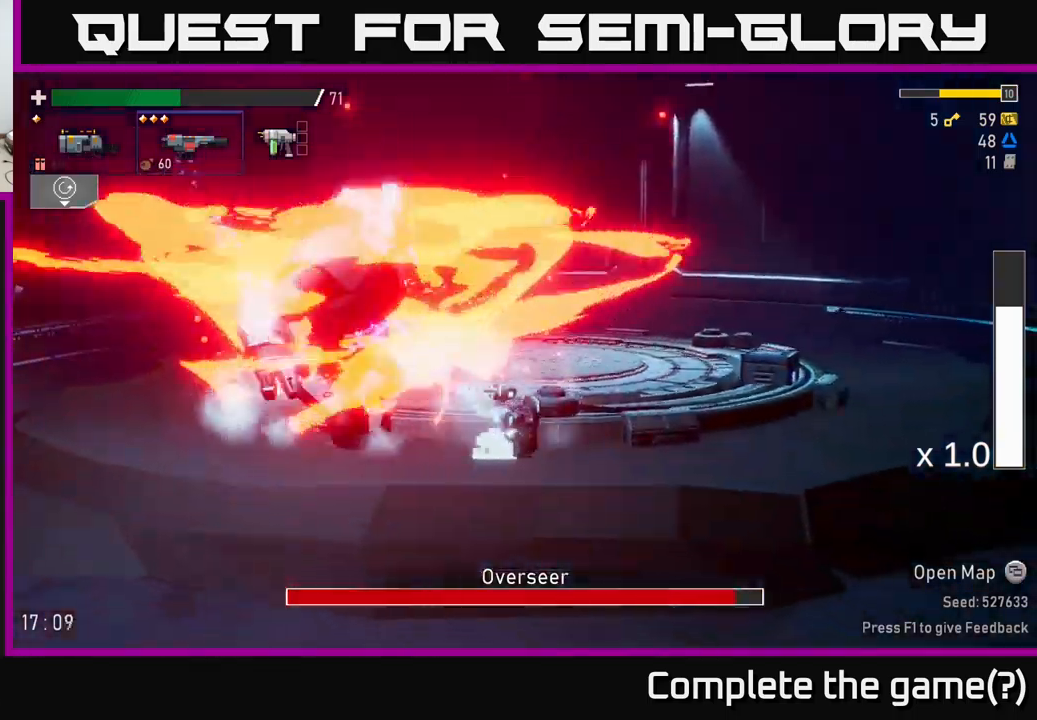
{"buttons": ["X"], "left_stick": "right", "right_stick": "center", "events": [[50, "X", "down"], [133, "X", "up"], [200, "X", "down"], [267, "X", "up"], [333, "X", "down"], [417, "X", "up"], [500, "X", "down"]]}
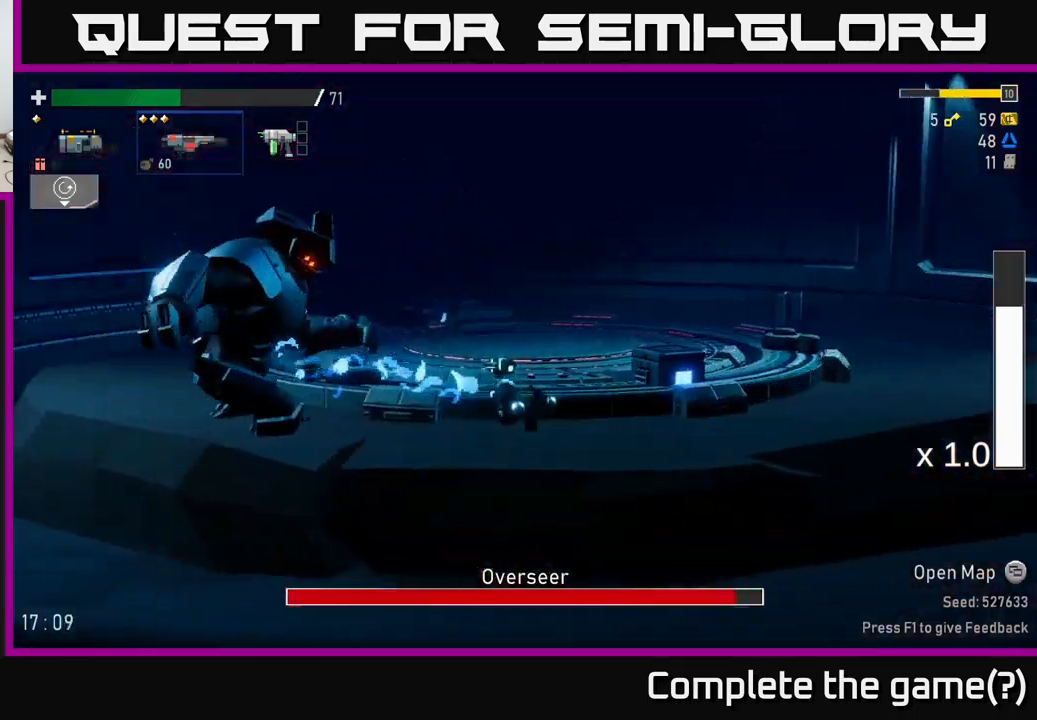
{"buttons": ["R2"], "left_stick": "right", "right_stick": "center", "events": [[83, "X", "up"], [233, "A", "down"], [267, "left_stick", "up-left"], [400, "R2", "down"], [467, "A", "up"], [500, "left_stick", "right"]]}
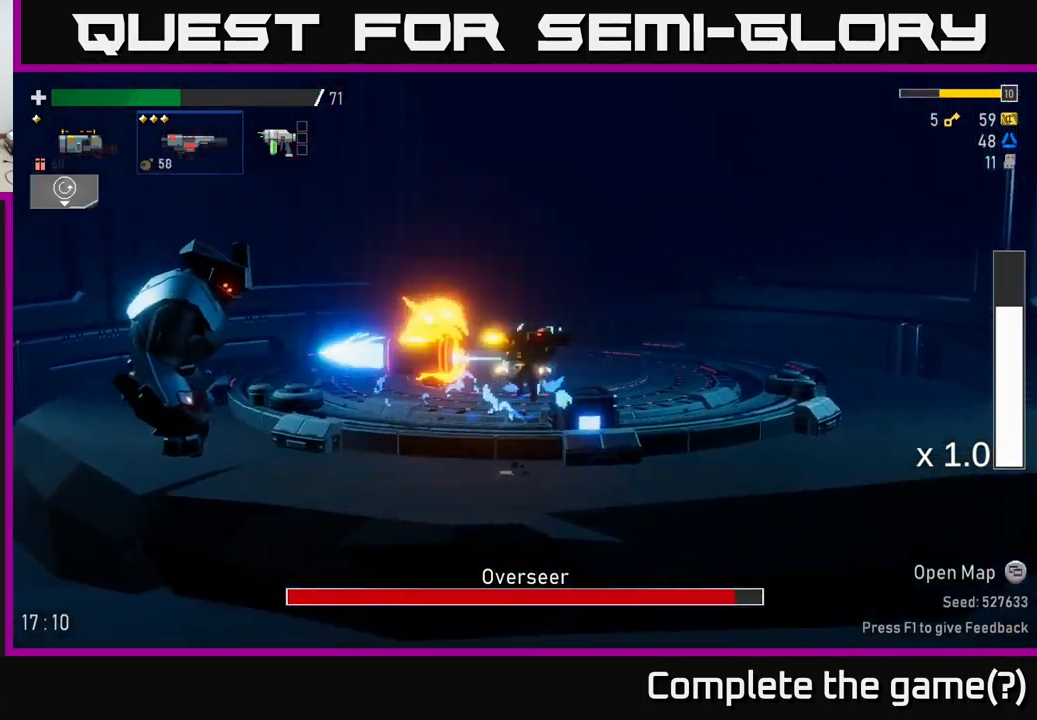
{"buttons": [], "left_stick": "right", "right_stick": "center", "events": [[17, "R2", "up"]]}
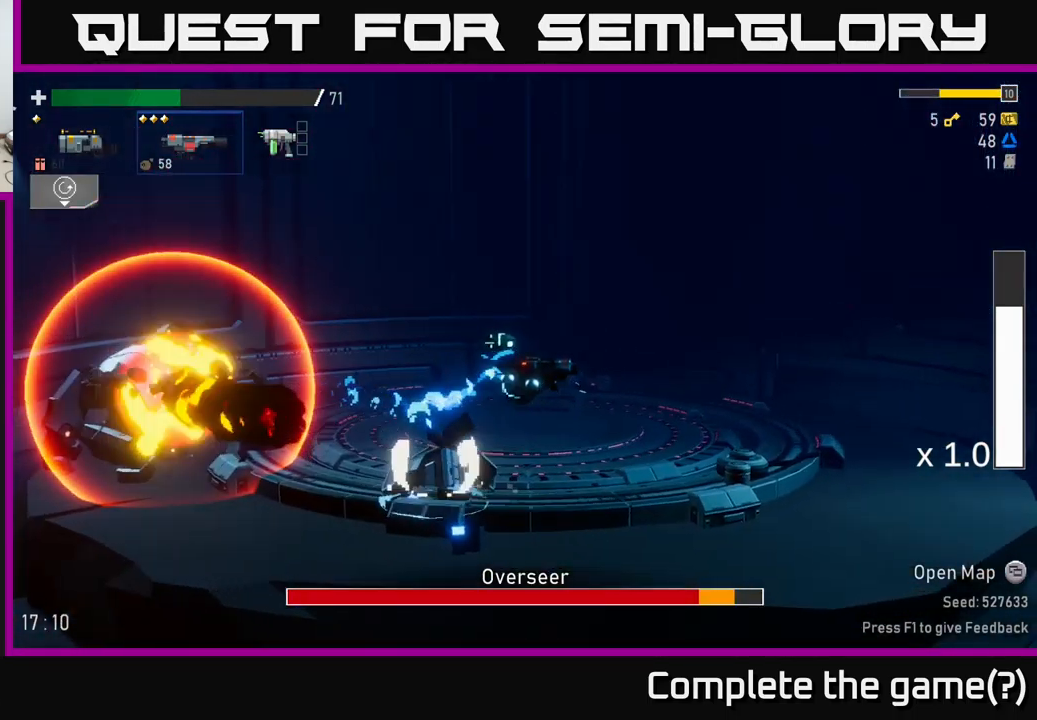
{"buttons": [], "left_stick": "right", "right_stick": "center", "events": []}
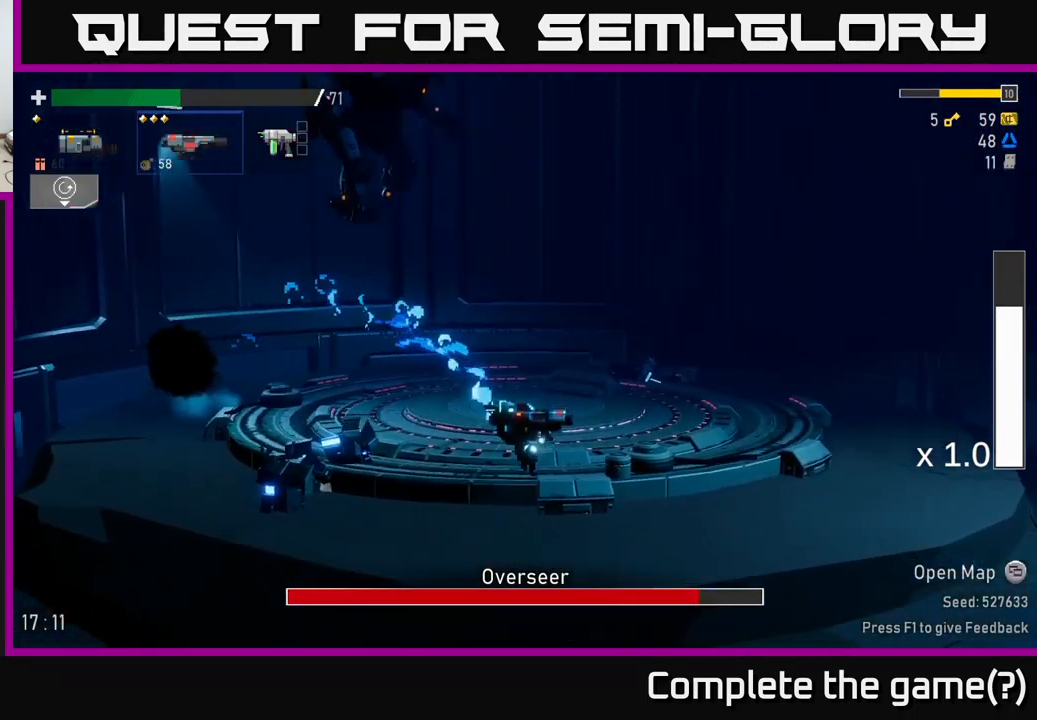
{"buttons": [], "left_stick": "left", "right_stick": "center", "events": [[50, "X", "down"], [250, "X", "up"], [317, "left_stick", "left"]]}
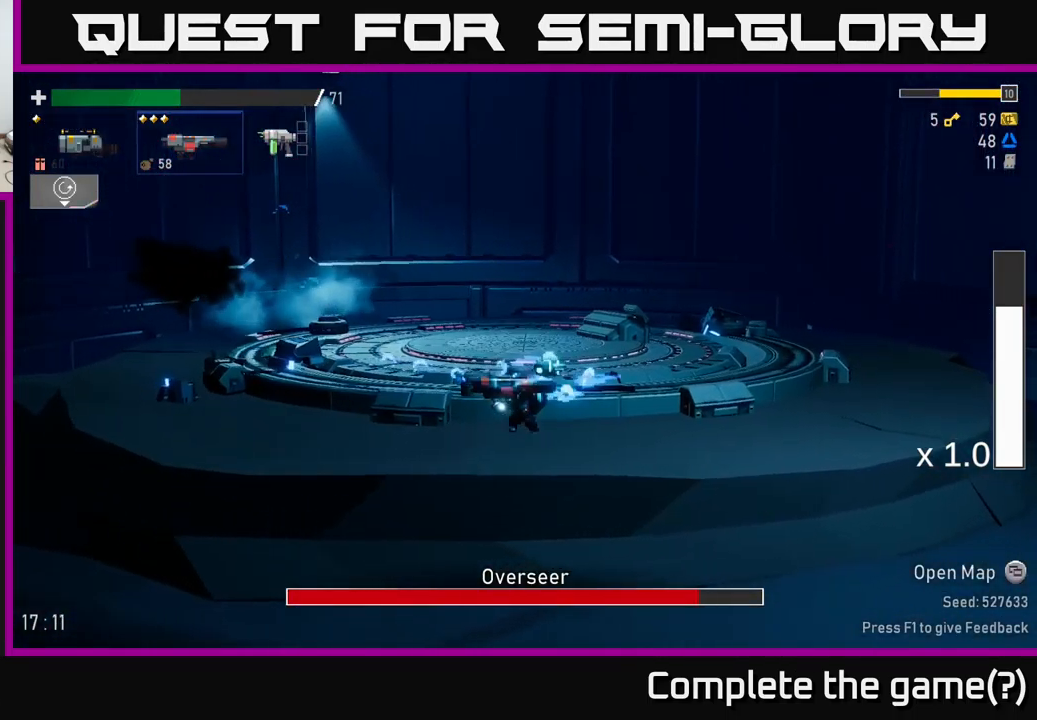
{"buttons": ["A"], "left_stick": "left", "right_stick": "center", "events": [[483, "A", "down"]]}
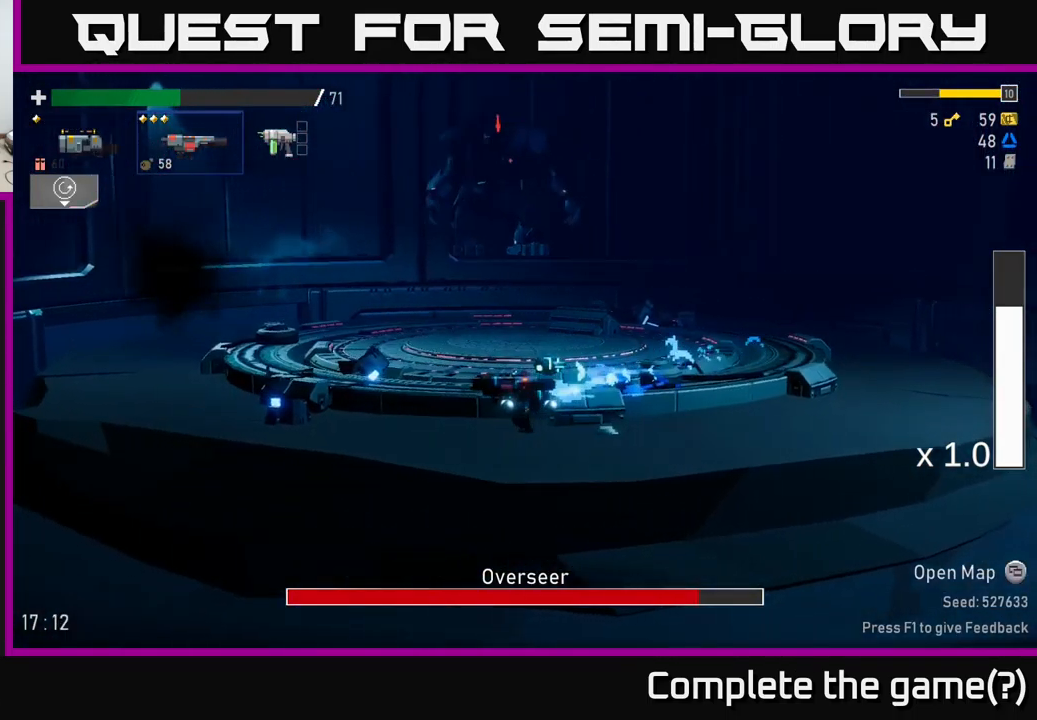
{"buttons": [], "left_stick": "left", "right_stick": "center", "events": [[133, "left_stick", "right"], [150, "A", "up"], [183, "R2", "down"], [267, "R2", "up"], [267, "left_stick", "left"]]}
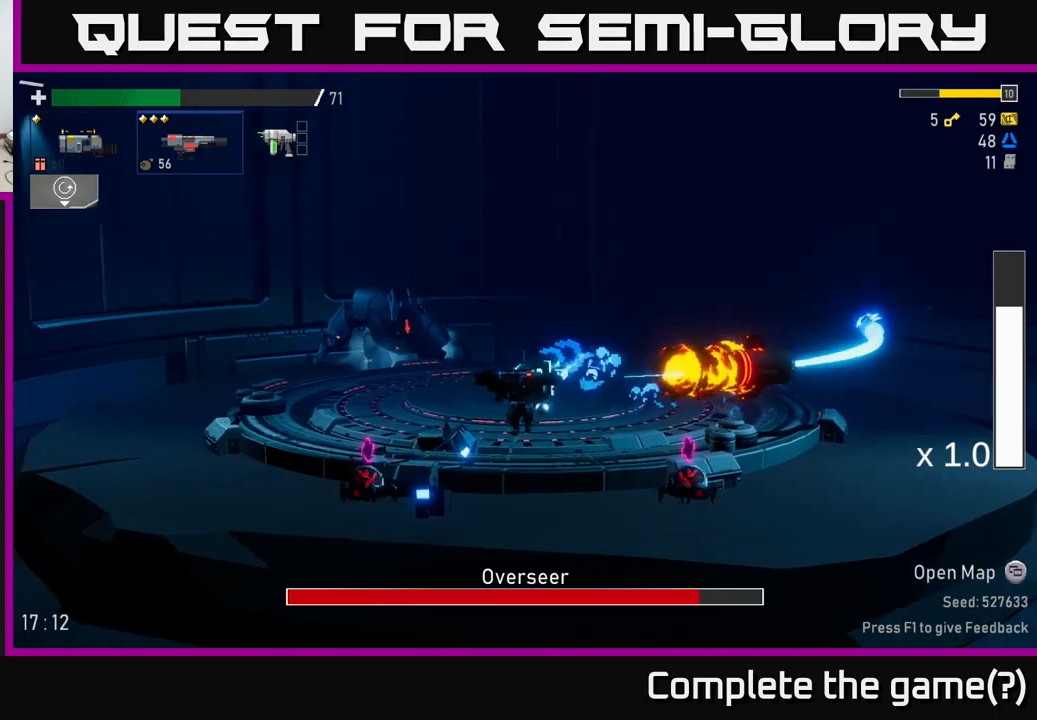
{"buttons": [], "left_stick": "right", "right_stick": "center", "events": [[300, "left_stick", "right"]]}
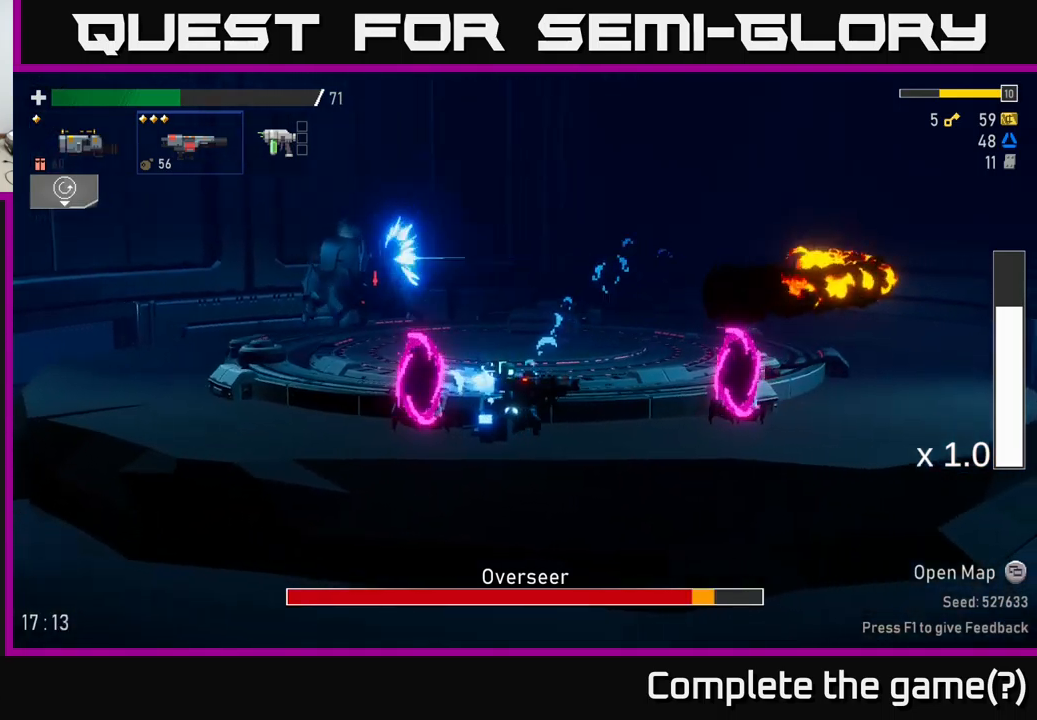
{"buttons": [], "left_stick": "right", "right_stick": "center", "events": [[234, "A", "down"], [434, "A", "up"]]}
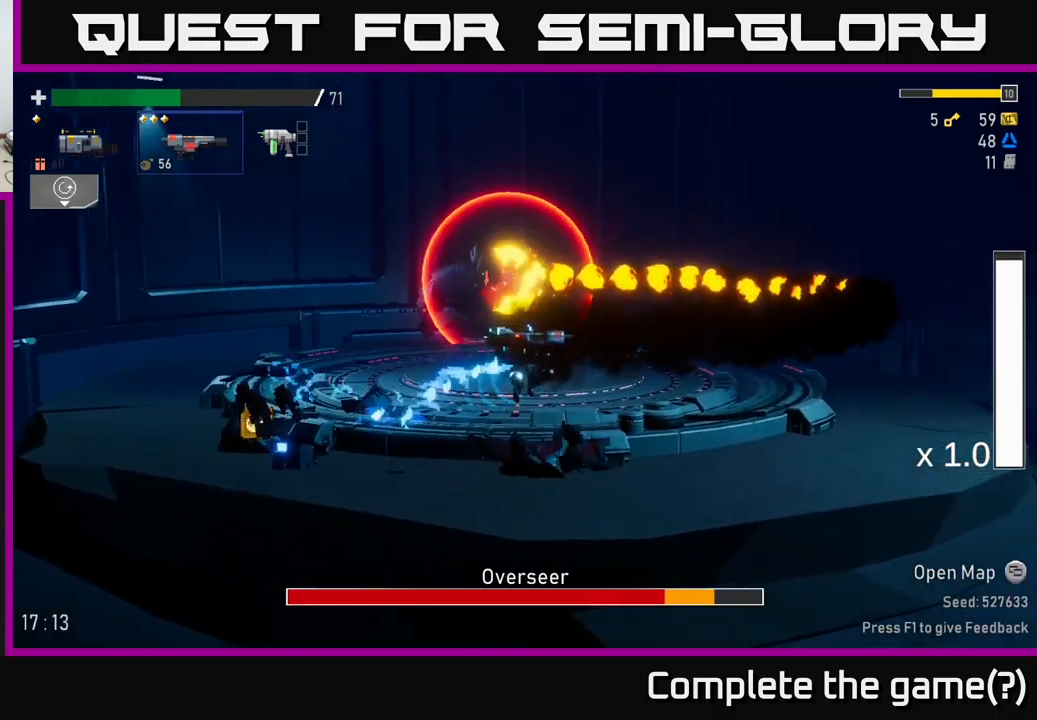
{"buttons": [], "left_stick": "left", "right_stick": "center", "events": [[200, "L2", "down"], [334, "L2", "up"], [500, "left_stick", "left"]]}
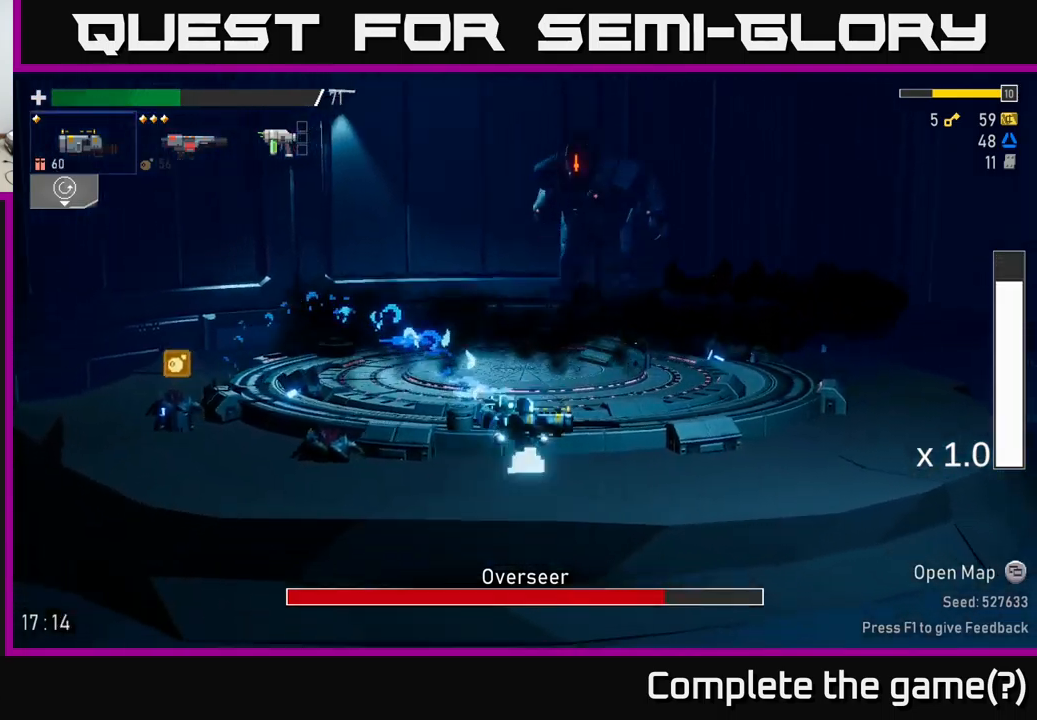
{"buttons": [], "left_stick": "right", "right_stick": "center", "events": [[50, "R2", "down"], [167, "R2", "up"], [217, "R2", "down"], [334, "R2", "up"], [484, "left_stick", "right"]]}
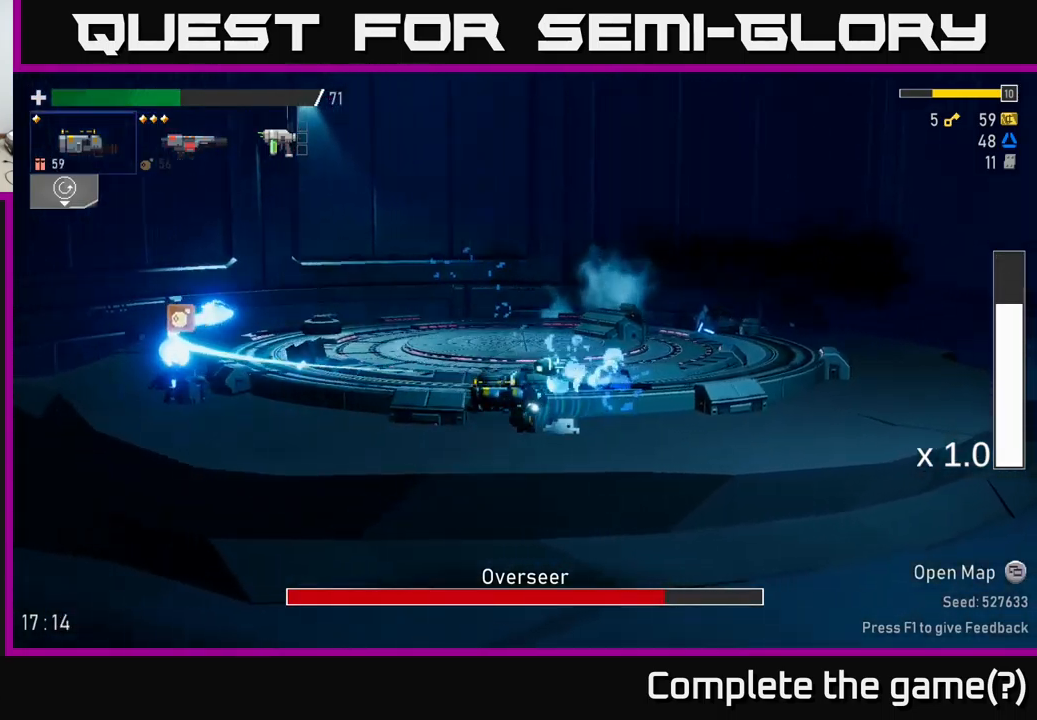
{"buttons": [], "left_stick": "right", "right_stick": "center", "events": [[234, "A", "down"], [367, "L2", "down"], [384, "A", "up"], [484, "L2", "up"]]}
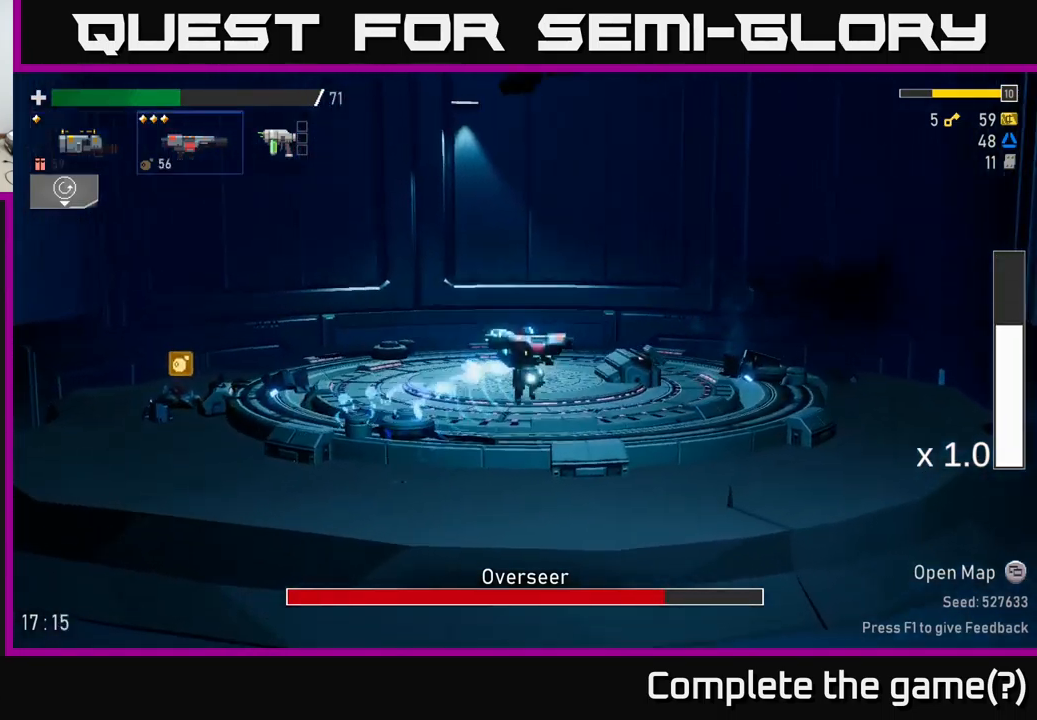
{"buttons": [], "left_stick": "right", "right_stick": "center", "events": []}
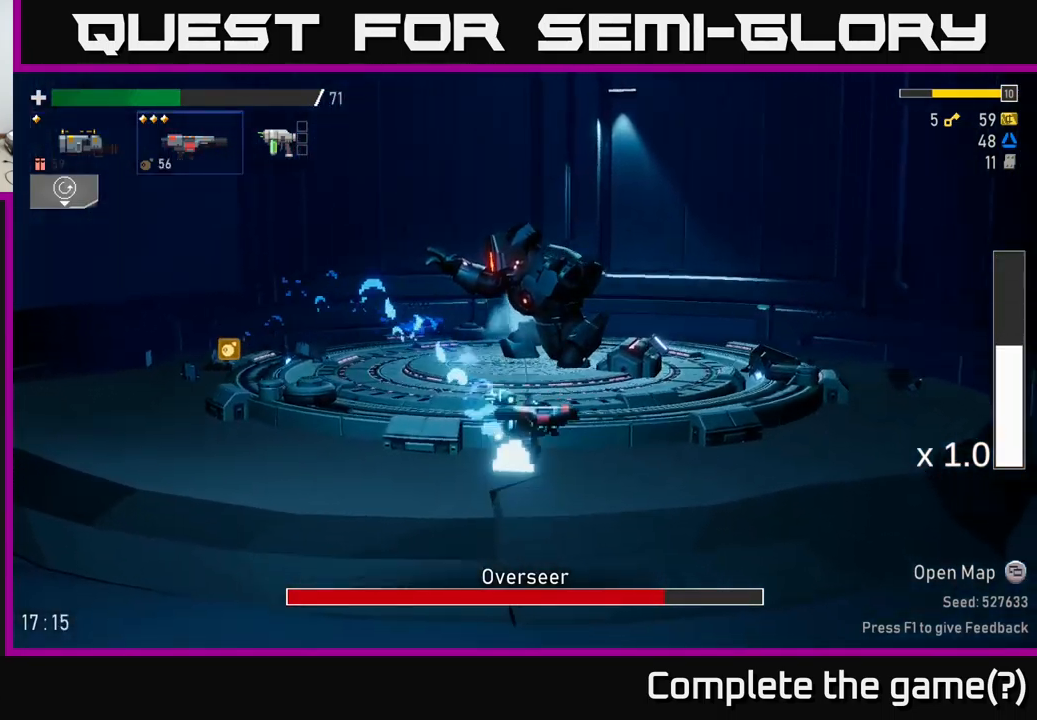
{"buttons": [], "left_stick": "right", "right_stick": "center", "events": [[67, "X", "down"], [267, "X", "up"]]}
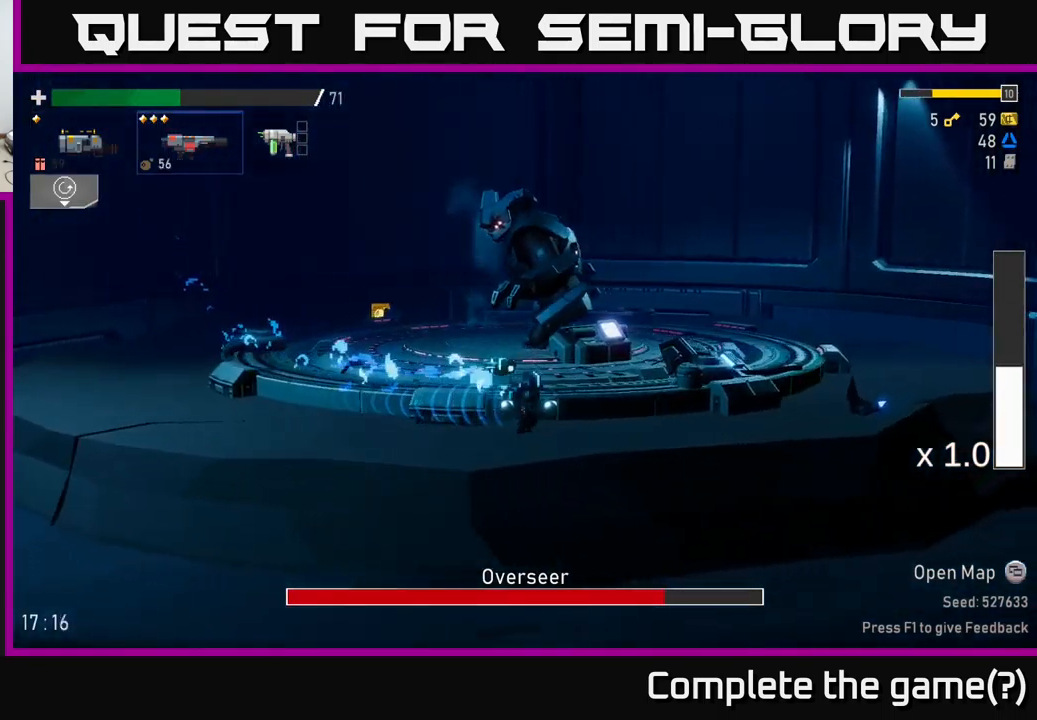
{"buttons": ["A"], "left_stick": "right", "right_stick": "center", "events": [[467, "A", "down"]]}
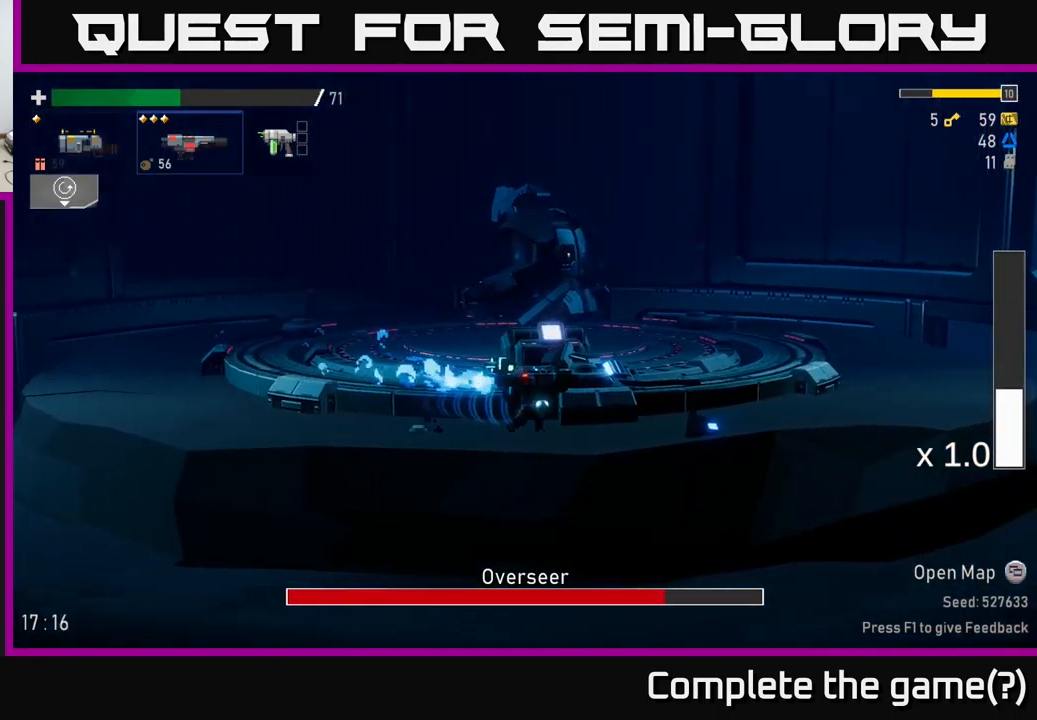
{"buttons": [], "left_stick": "right", "right_stick": "center", "events": [[34, "X", "down"], [84, "A", "up"], [200, "X", "up"]]}
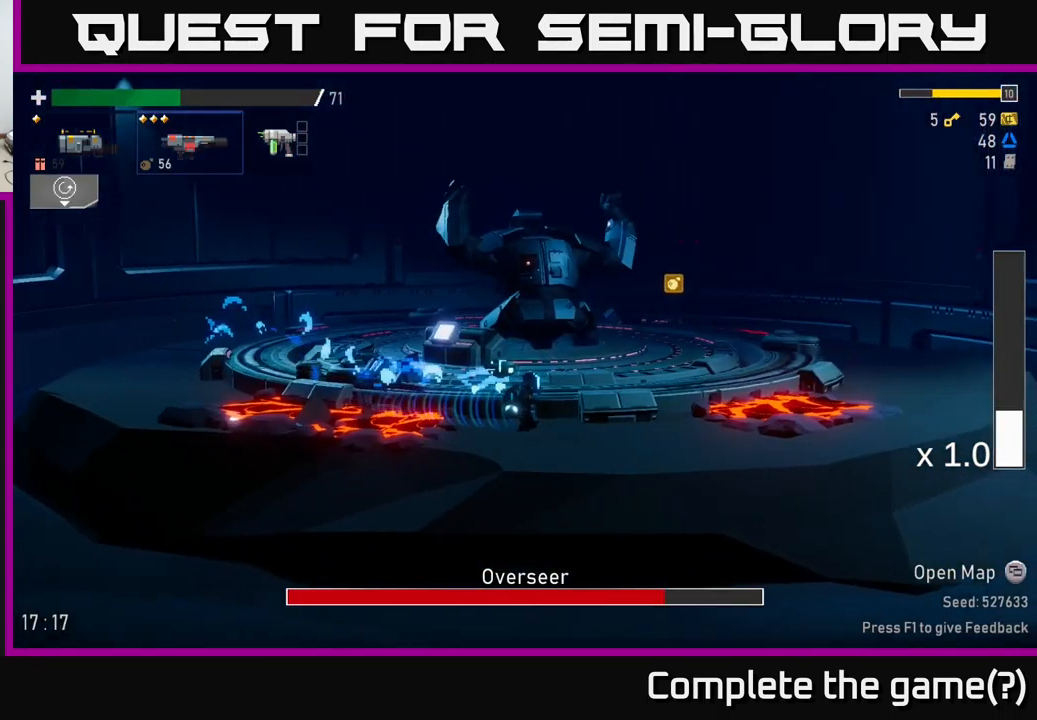
{"buttons": [], "left_stick": "left", "right_stick": "center", "events": [[400, "left_stick", "left"]]}
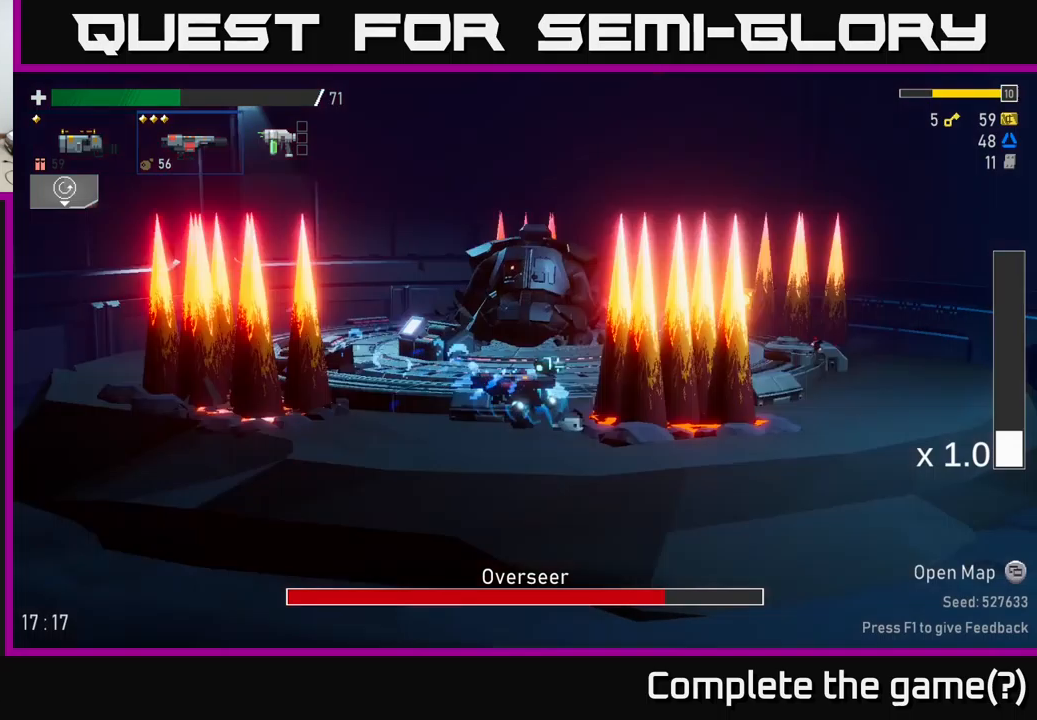
{"buttons": [], "left_stick": "left", "right_stick": "center", "events": [[133, "left_stick", "center"], [250, "left_stick", "right"], [450, "left_stick", "left"]]}
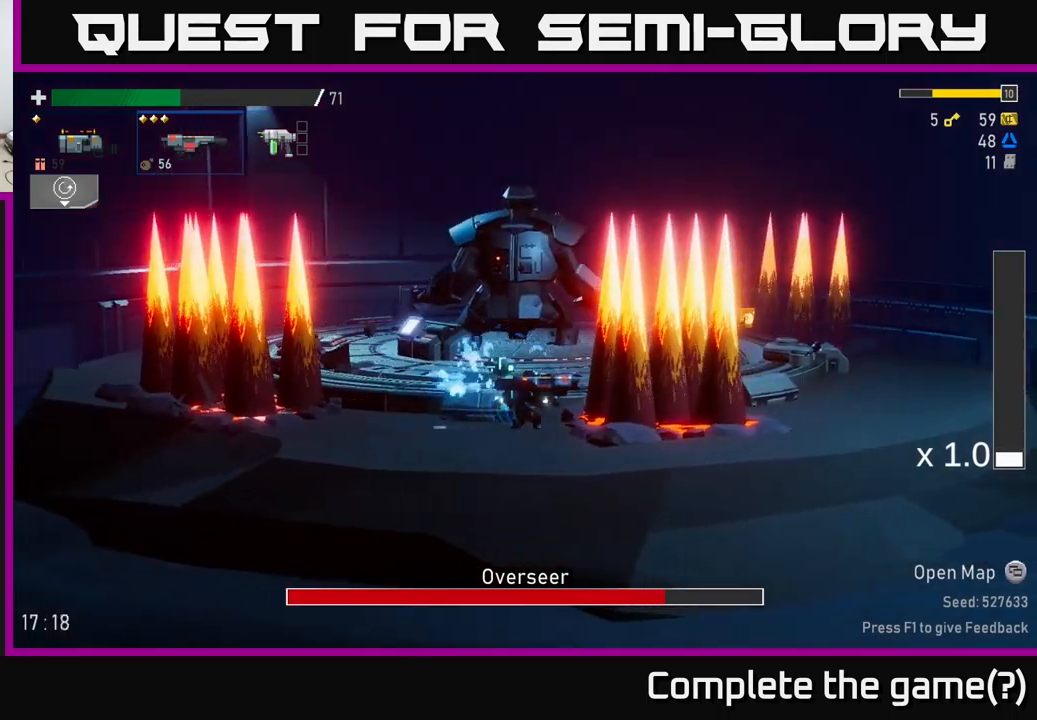
{"buttons": [], "left_stick": "right", "right_stick": "center", "events": [[83, "left_stick", "center"], [500, "left_stick", "right"]]}
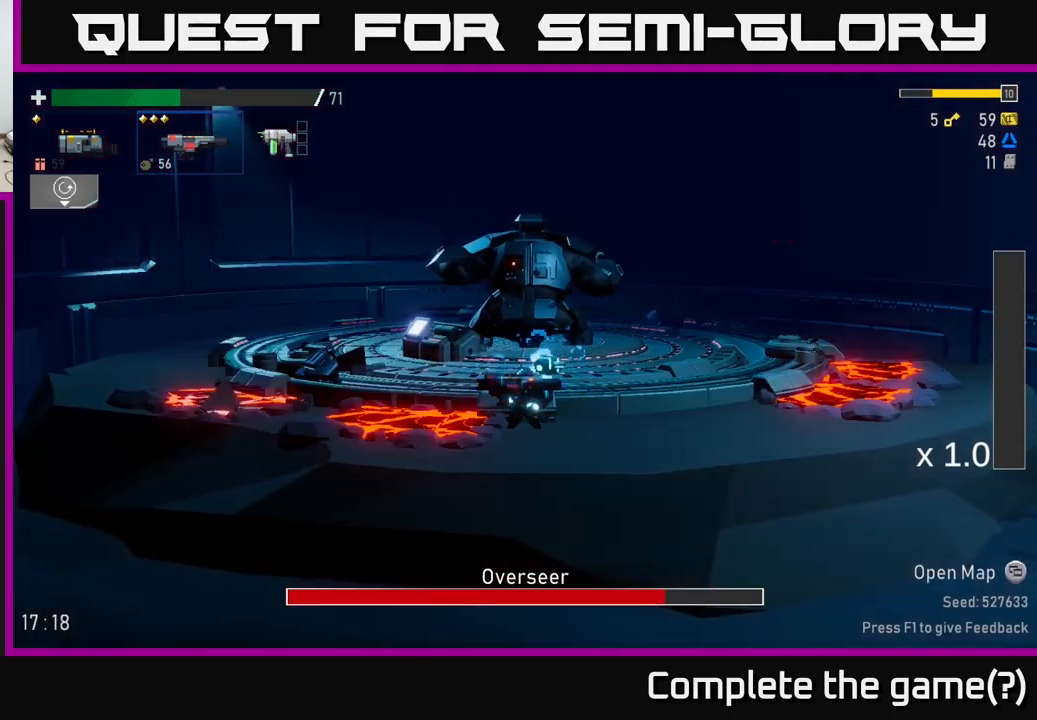
{"buttons": [], "left_stick": "center", "right_stick": "center", "events": [[416, "left_stick", "center"]]}
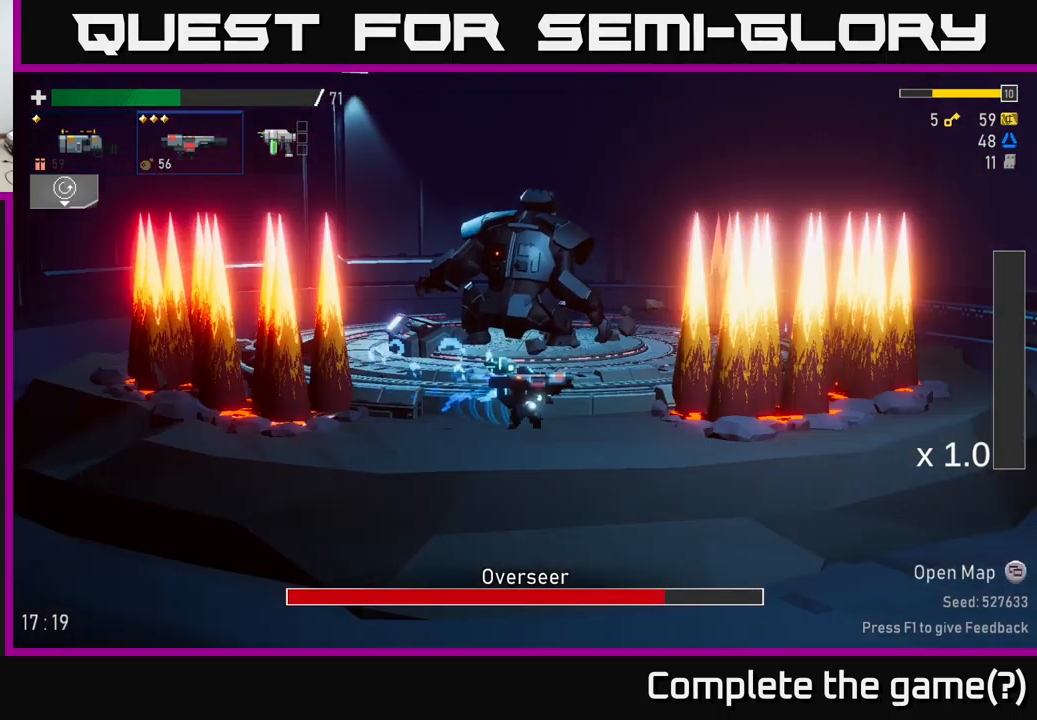
{"buttons": [], "left_stick": "center", "right_stick": "center", "events": [[116, "left_stick", "right"], [316, "left_stick", "center"]]}
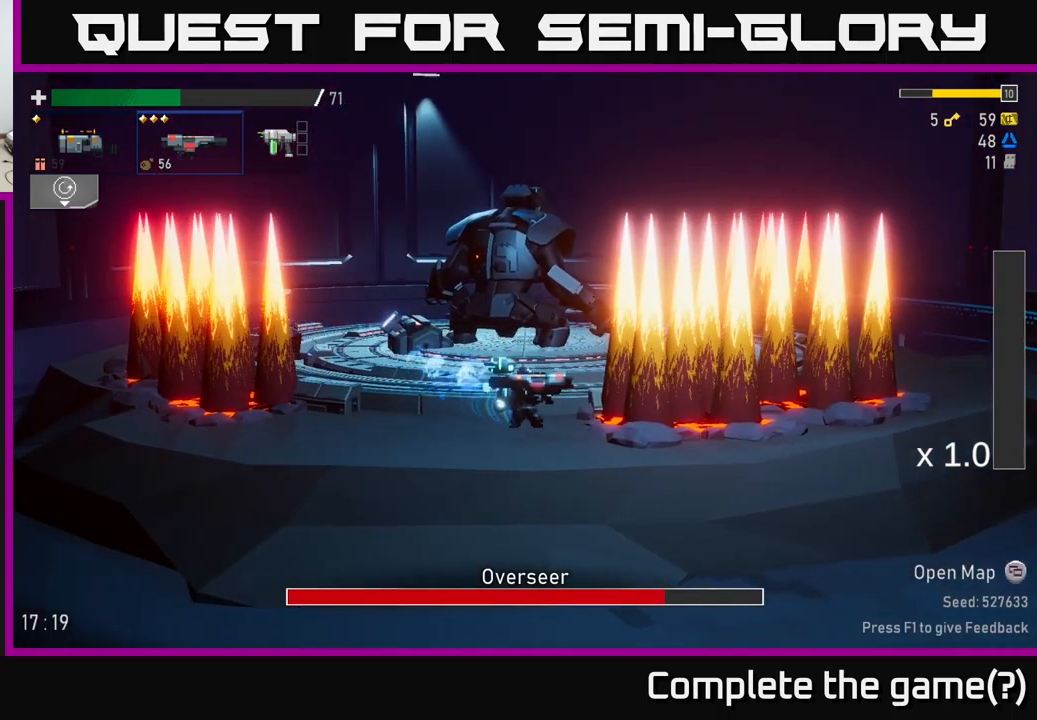
{"buttons": [], "left_stick": "right", "right_stick": "center", "events": [[483, "left_stick", "right"]]}
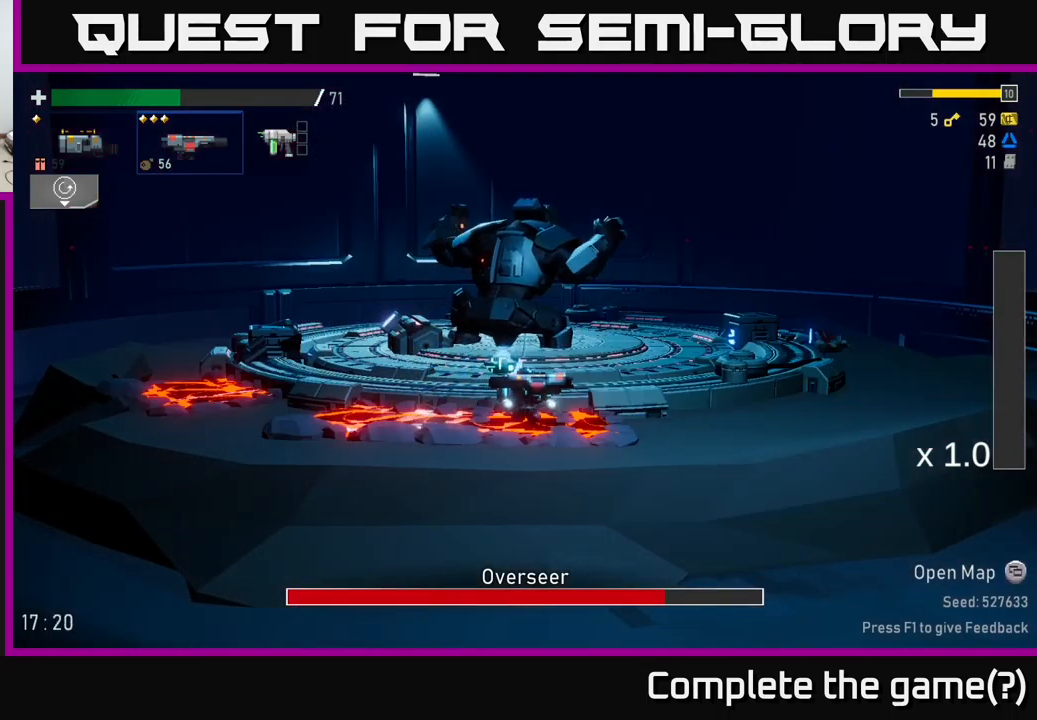
{"buttons": [], "left_stick": "right", "right_stick": "center", "events": [[166, "A", "down"], [216, "X", "down"], [383, "X", "up"], [433, "A", "up"]]}
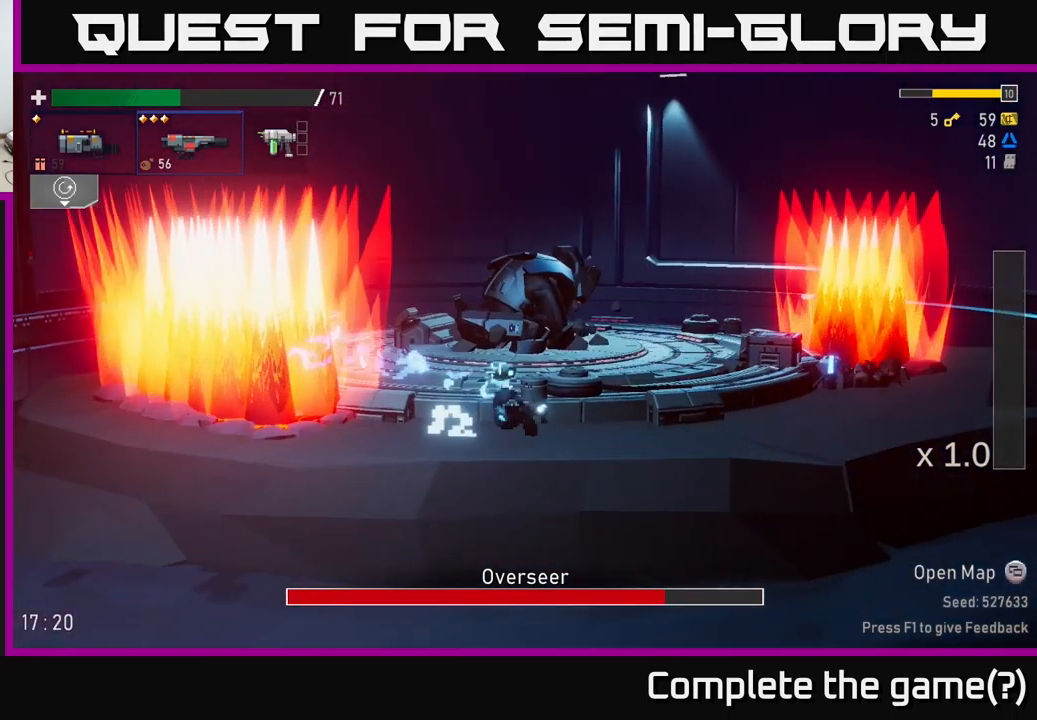
{"buttons": [], "left_stick": "right", "right_stick": "center", "events": []}
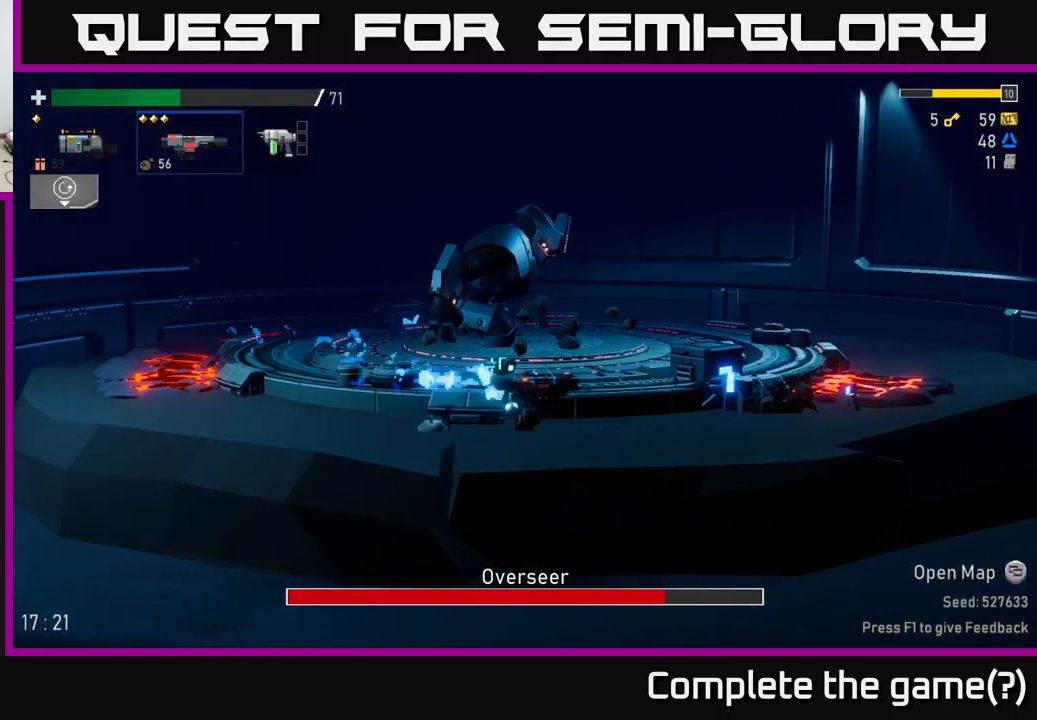
{"buttons": [], "left_stick": "right", "right_stick": "center", "events": []}
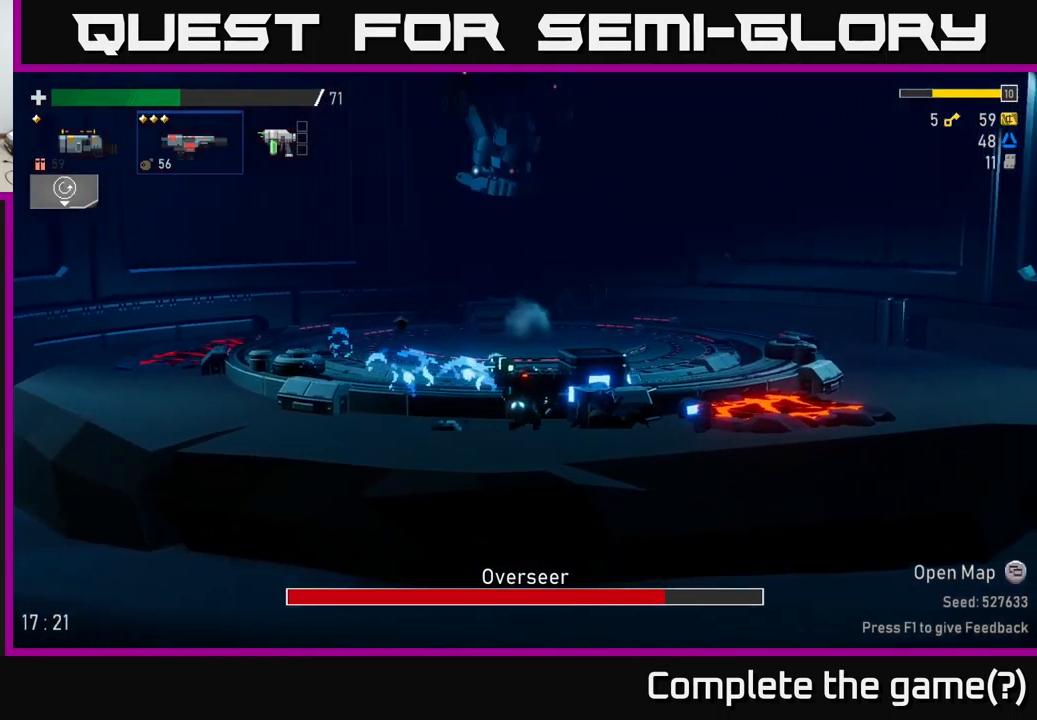
{"buttons": ["A"], "left_stick": "right", "right_stick": "center", "events": [[250, "A", "down"]]}
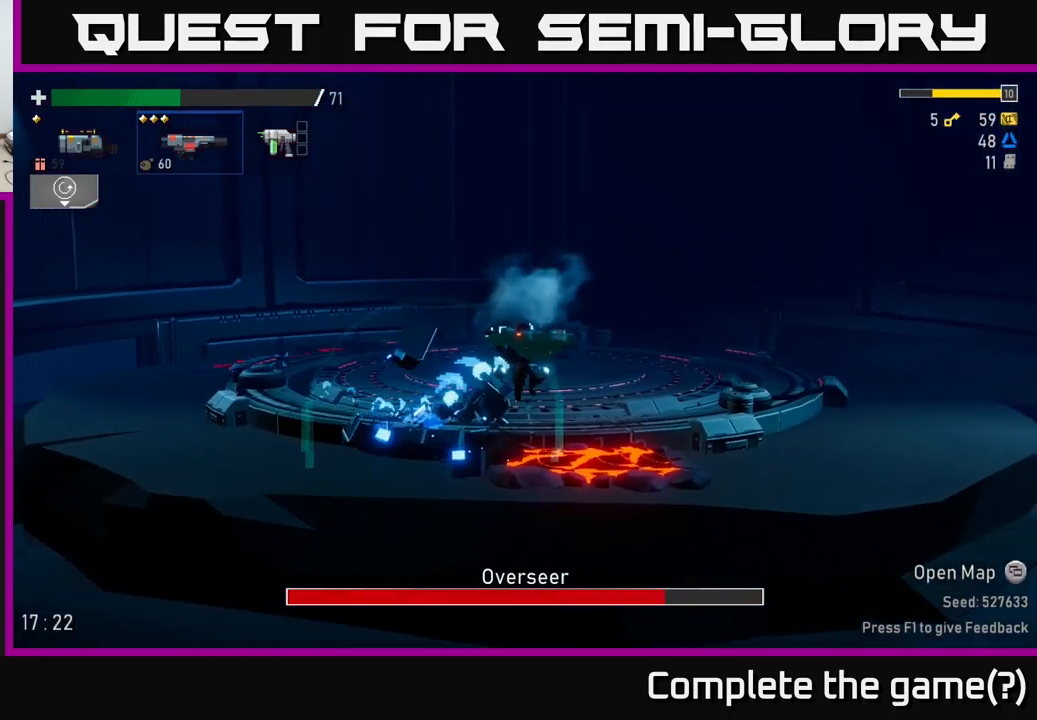
{"buttons": [], "left_stick": "right", "right_stick": "center", "events": [[33, "X", "down"], [50, "A", "up"], [216, "X", "up"], [333, "L2", "down"], [450, "L2", "up"]]}
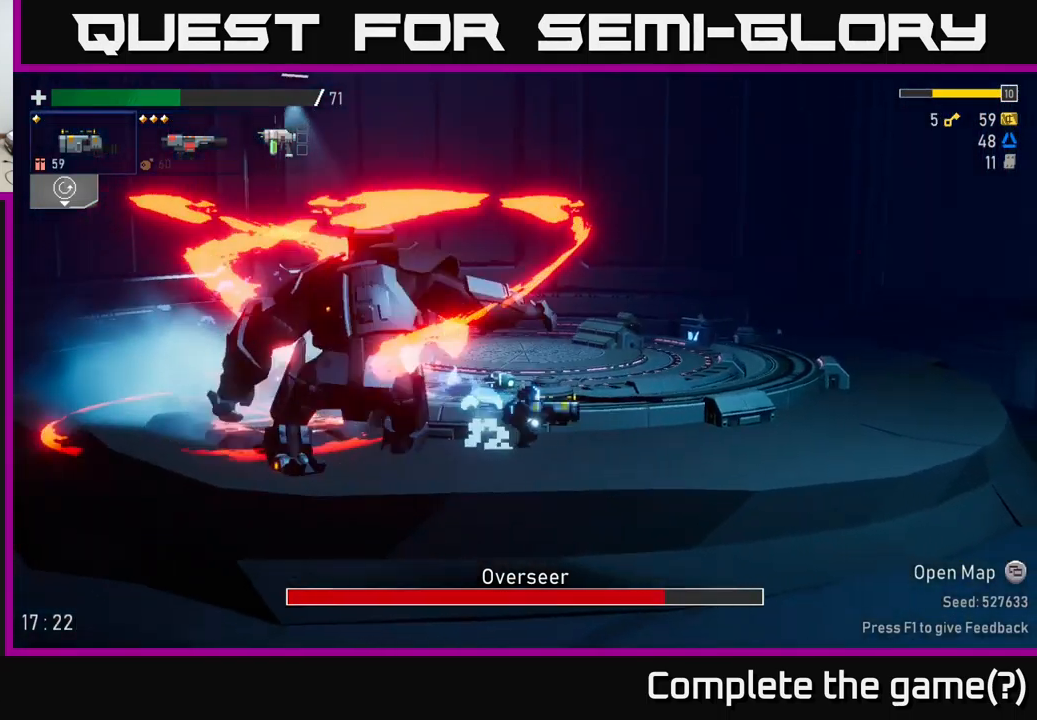
{"buttons": ["A"], "left_stick": "right", "right_stick": "center", "events": [[50, "A", "down"], [167, "left_stick", "up-left"], [217, "A", "up"], [250, "A", "down"], [267, "R2", "down"], [317, "left_stick", "right"], [333, "R2", "up"], [383, "R2", "down"], [383, "X", "down"], [417, "A", "up"], [450, "R2", "up"], [467, "A", "down"], [500, "X", "up"]]}
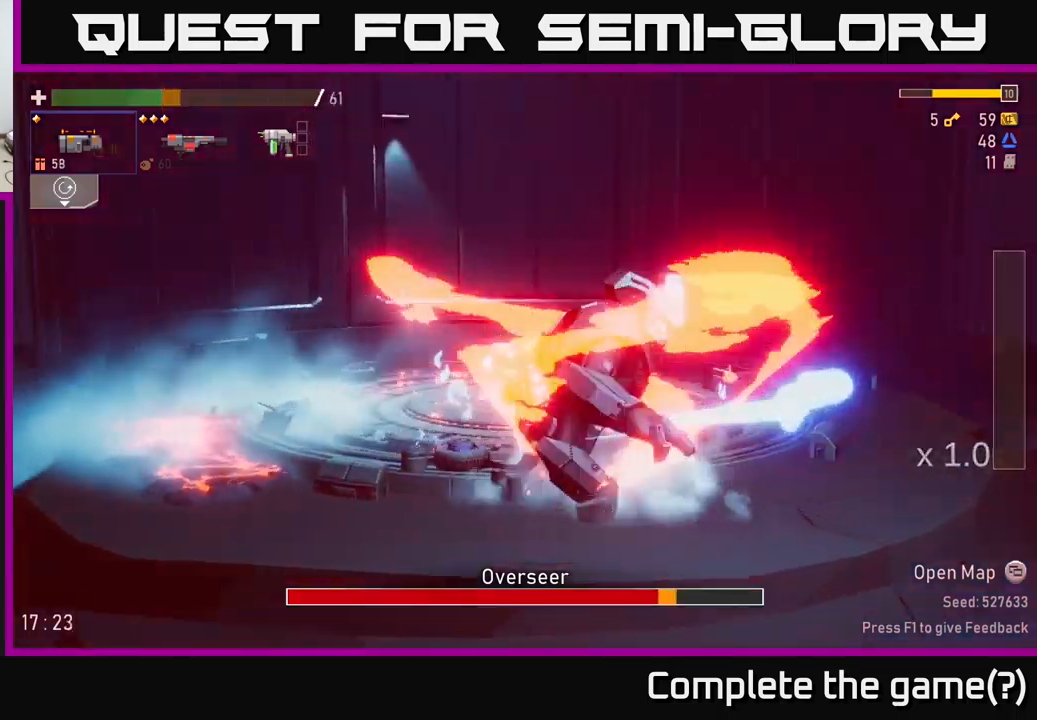
{"buttons": [], "left_stick": "left", "right_stick": "center", "events": [[50, "left_stick", "left"], [117, "X", "down"], [150, "A", "up"], [217, "X", "up"]]}